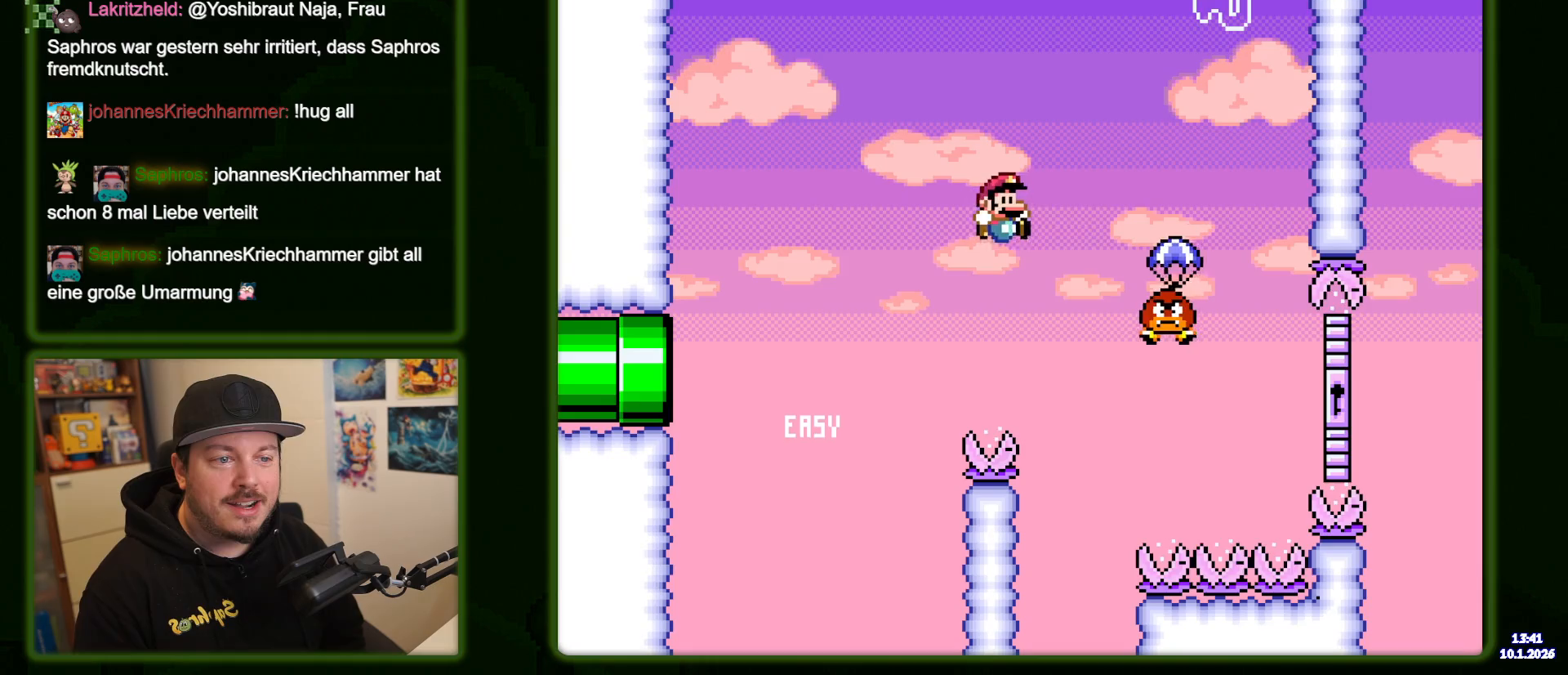
Gameplay with a controller (Nintendo layout); each line is a JSON object with the inputs held at the frame after it. "events" lists button and stick changes between this image and that frame as [ms after this image, input, new state], when the widget could be followed in between. Not read: DPAD_DOWN DPAD_RIGHT L3 R3.
{"buttons": ["B", "Y", "DPAD_LEFT"], "events": [[33, "B", "up"], [117, "B", "down"], [433, "DPAD_LEFT", "down"]]}
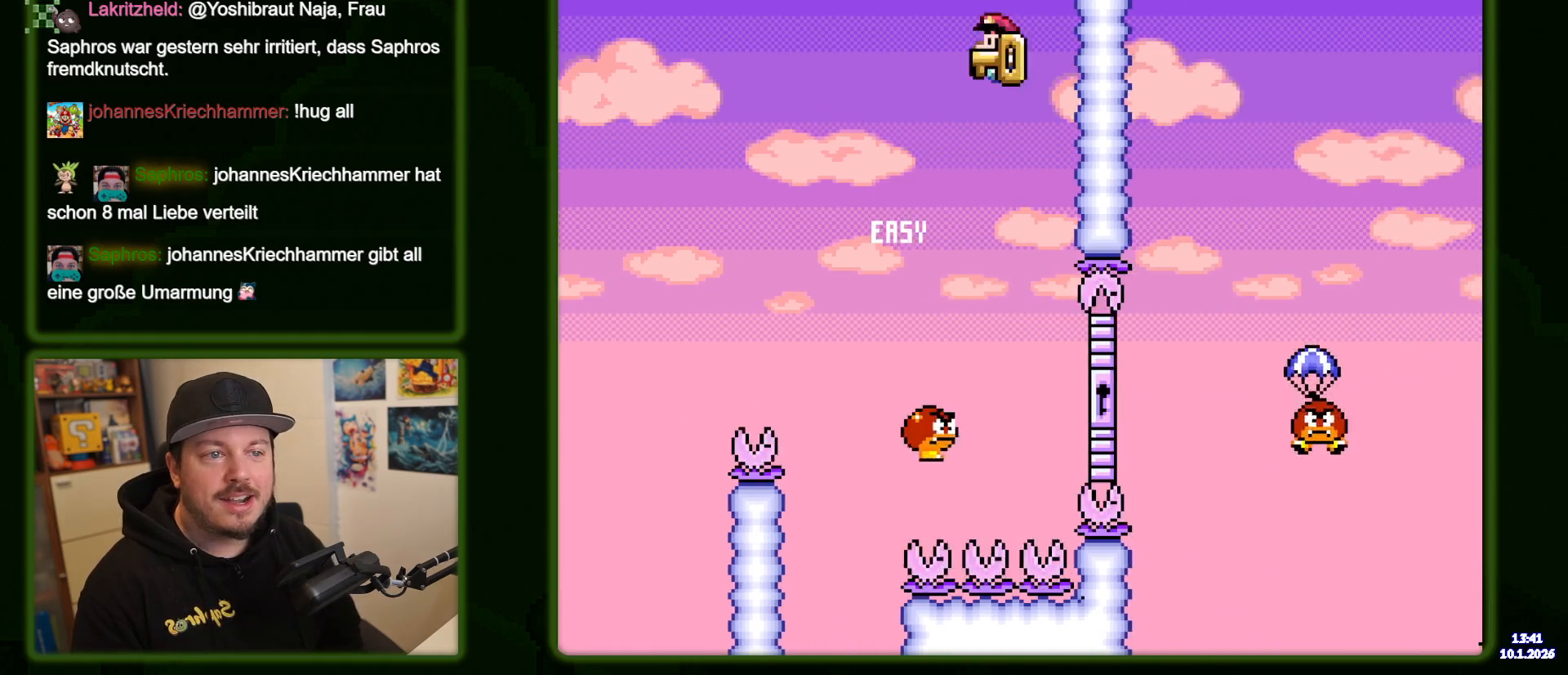
{"buttons": ["B", "Y"], "events": [[100, "DPAD_LEFT", "up"]]}
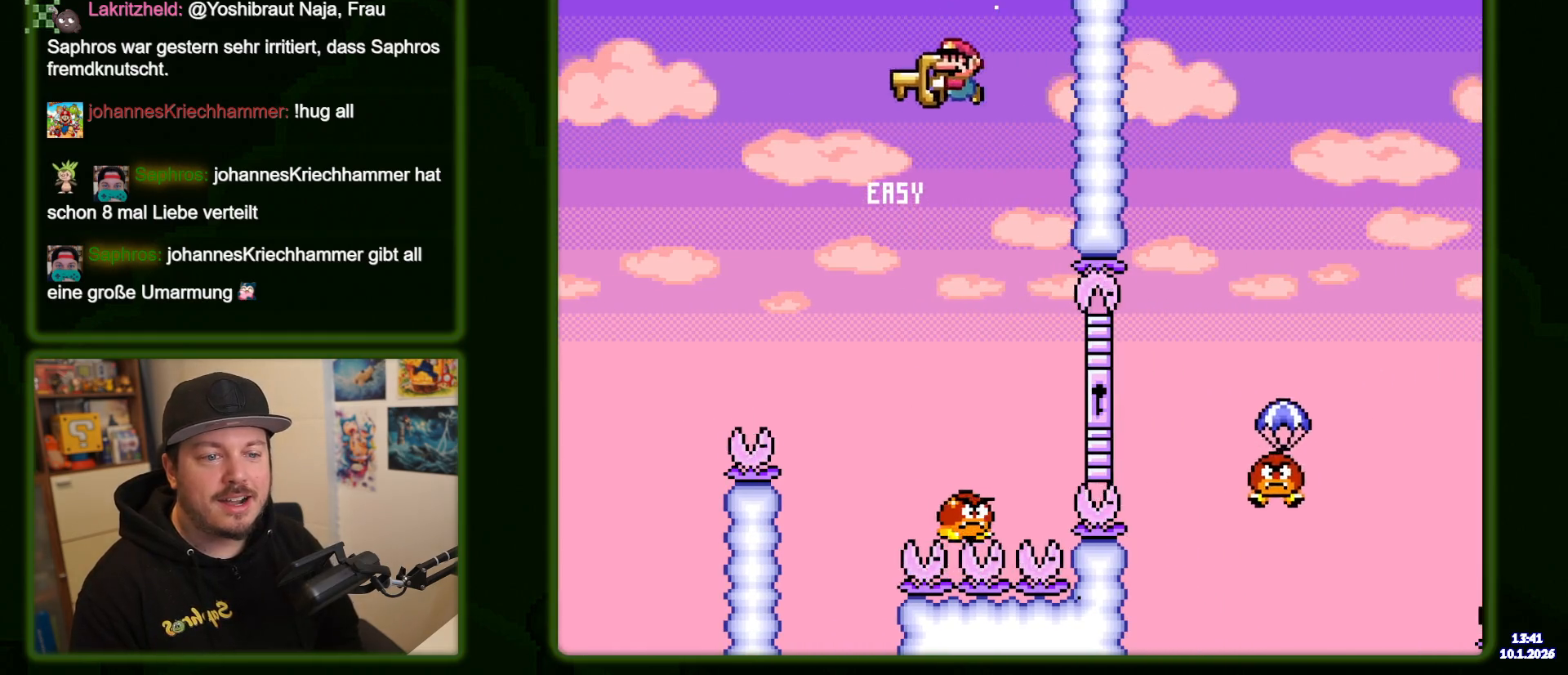
{"buttons": ["B", "Y"], "events": [[17, "B", "up"], [500, "B", "down"]]}
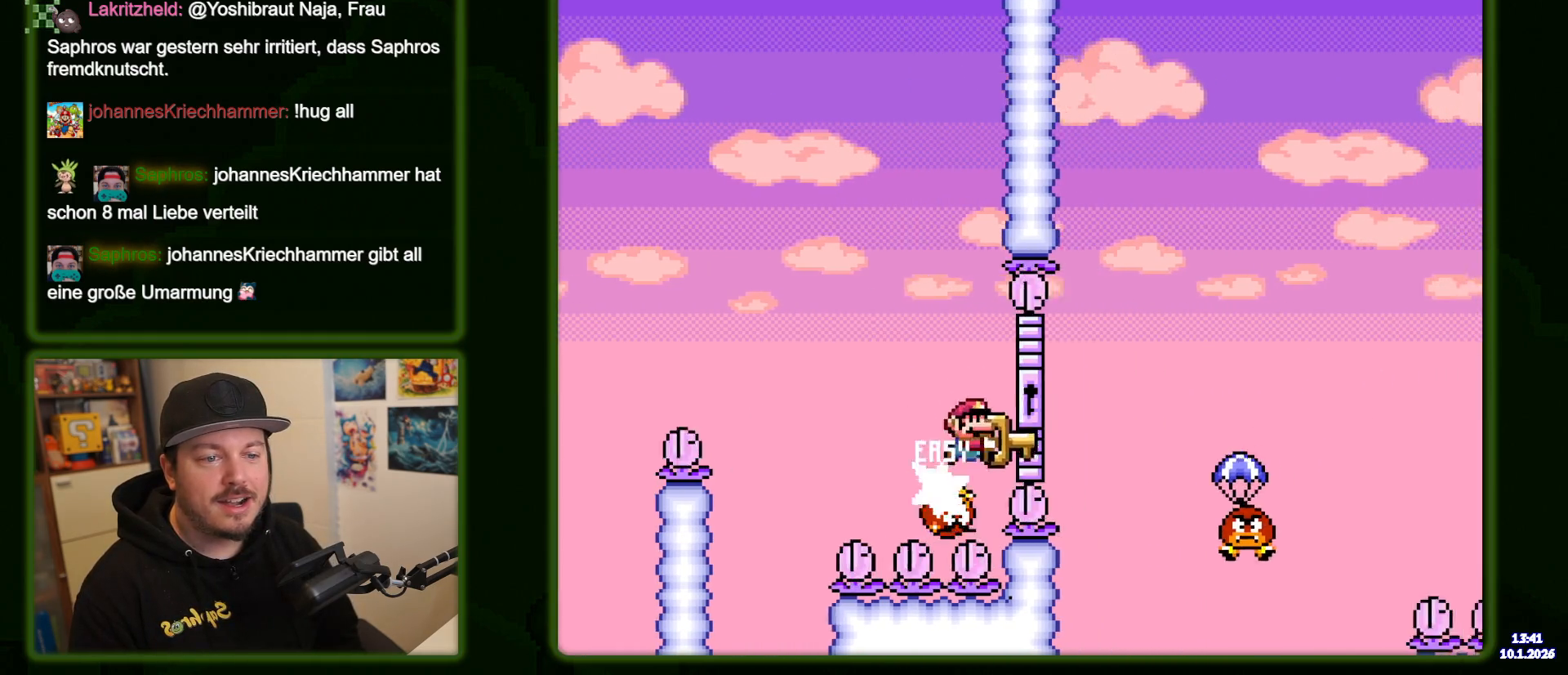
{"buttons": ["B", "Y"], "events": []}
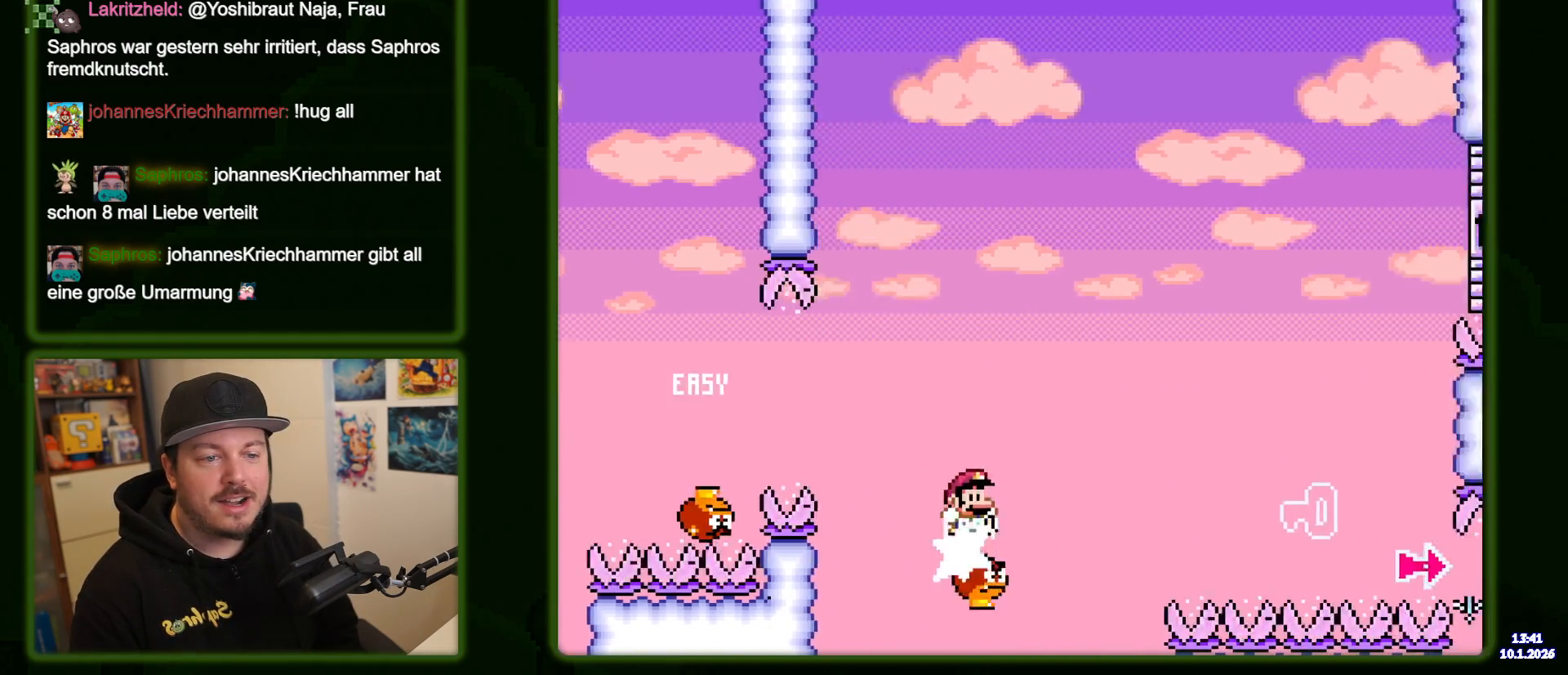
{"buttons": ["B", "Y"], "events": []}
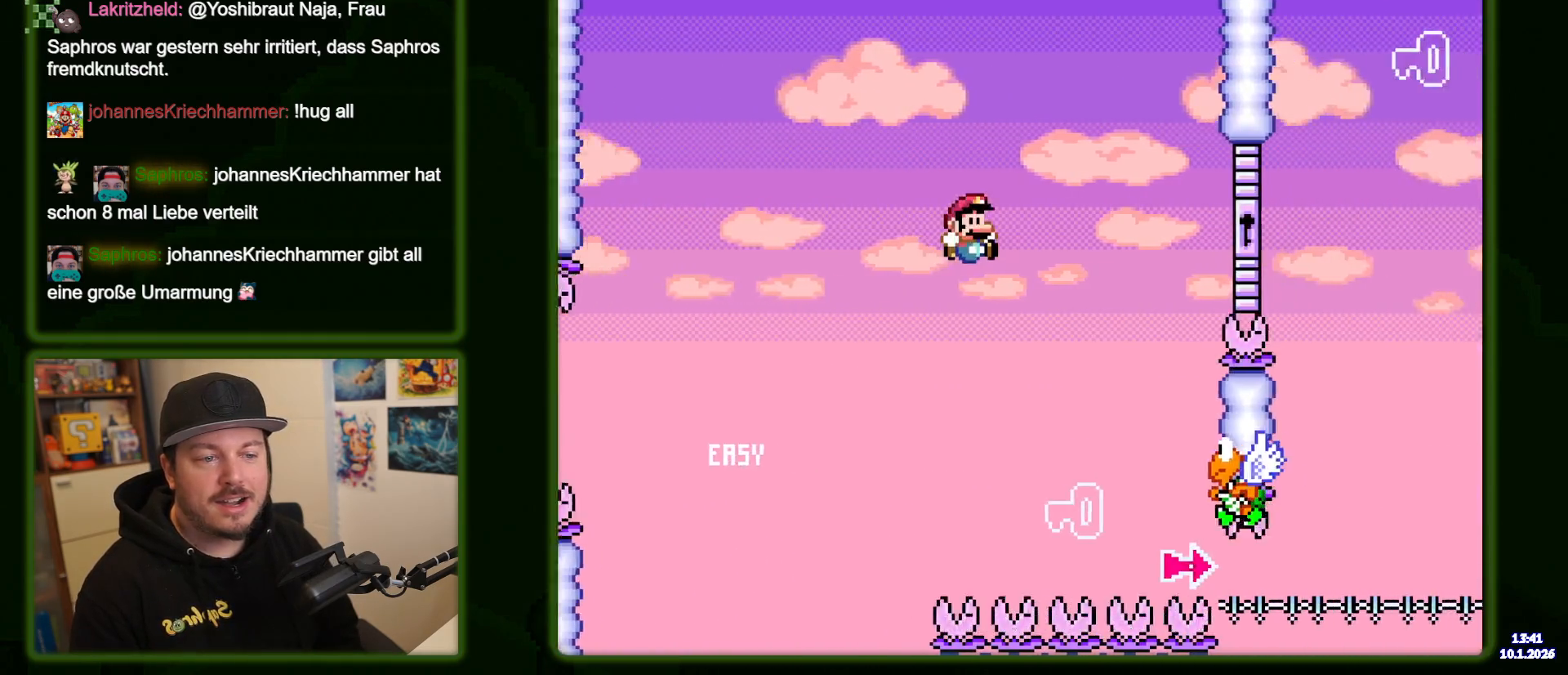
{"buttons": ["B", "Y", "DPAD_LEFT"], "events": [[367, "DPAD_LEFT", "down"]]}
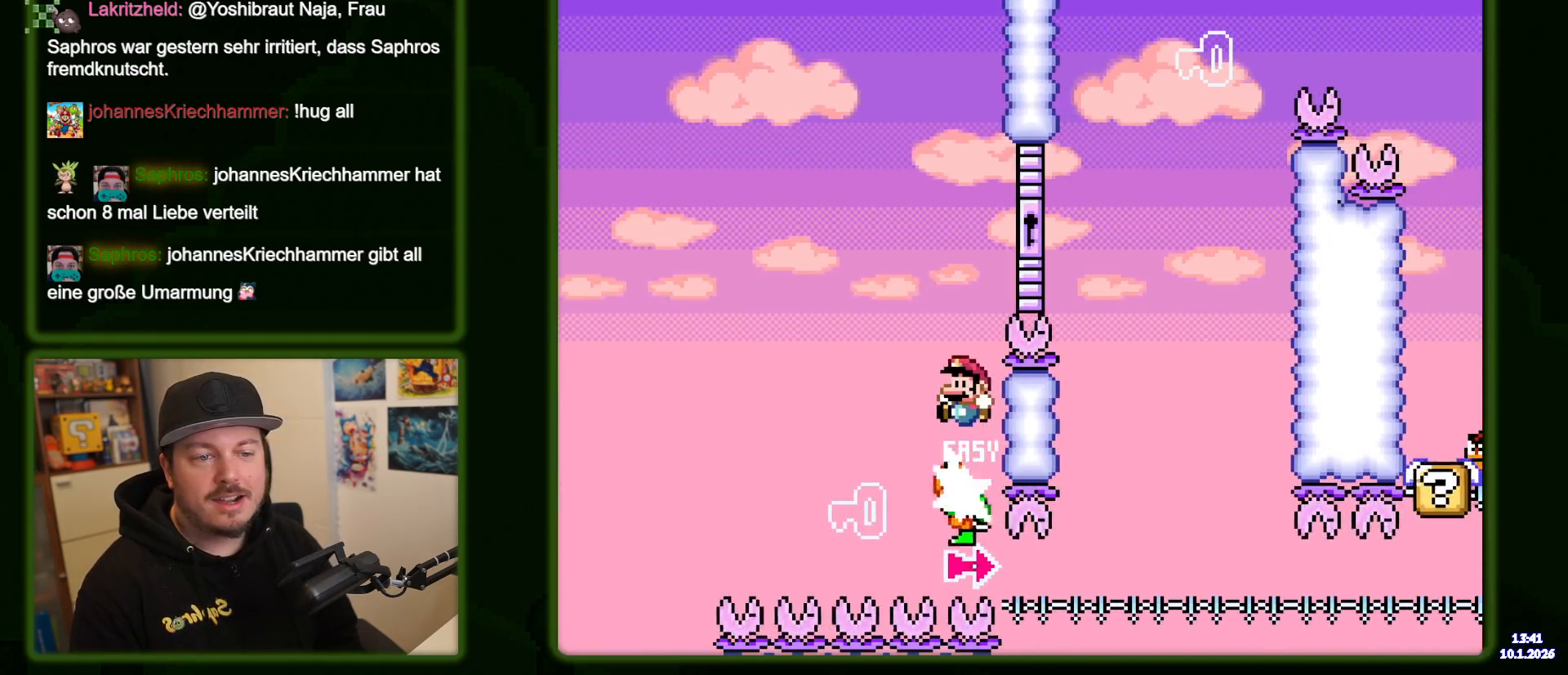
{"buttons": ["Y"], "events": [[33, "DPAD_LEFT", "up"], [217, "DPAD_LEFT", "down"], [383, "B", "up"], [467, "DPAD_LEFT", "up"]]}
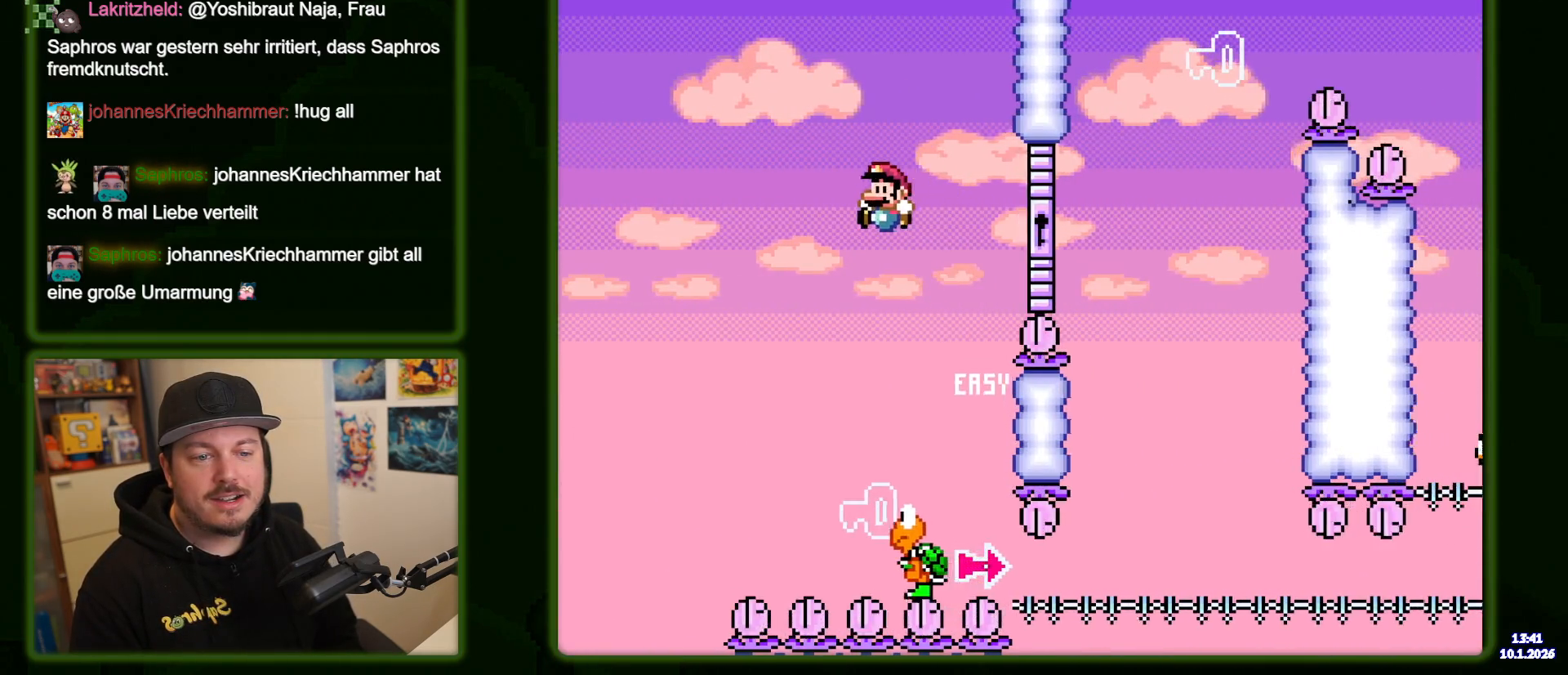
{"buttons": ["B", "Y"], "events": [[33, "B", "down"]]}
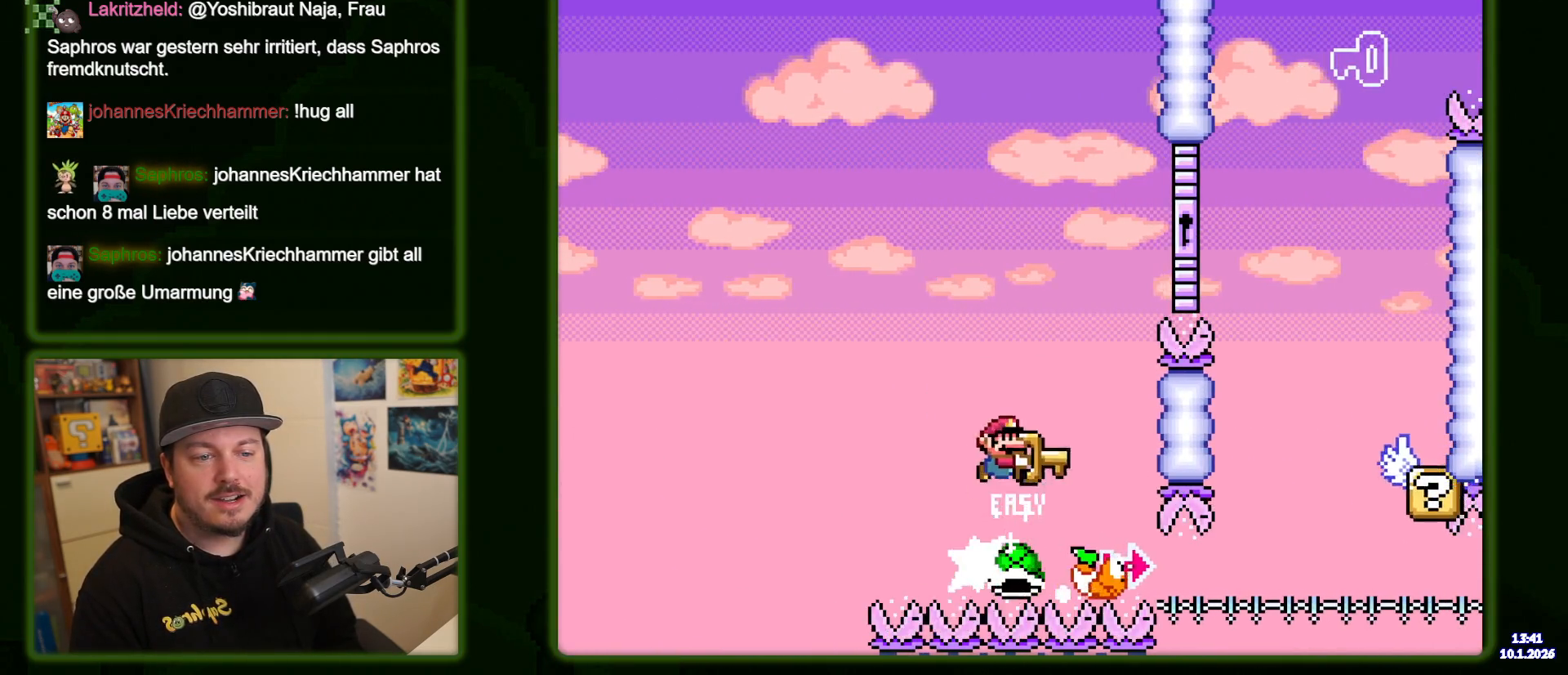
{"buttons": ["B", "Y"], "events": []}
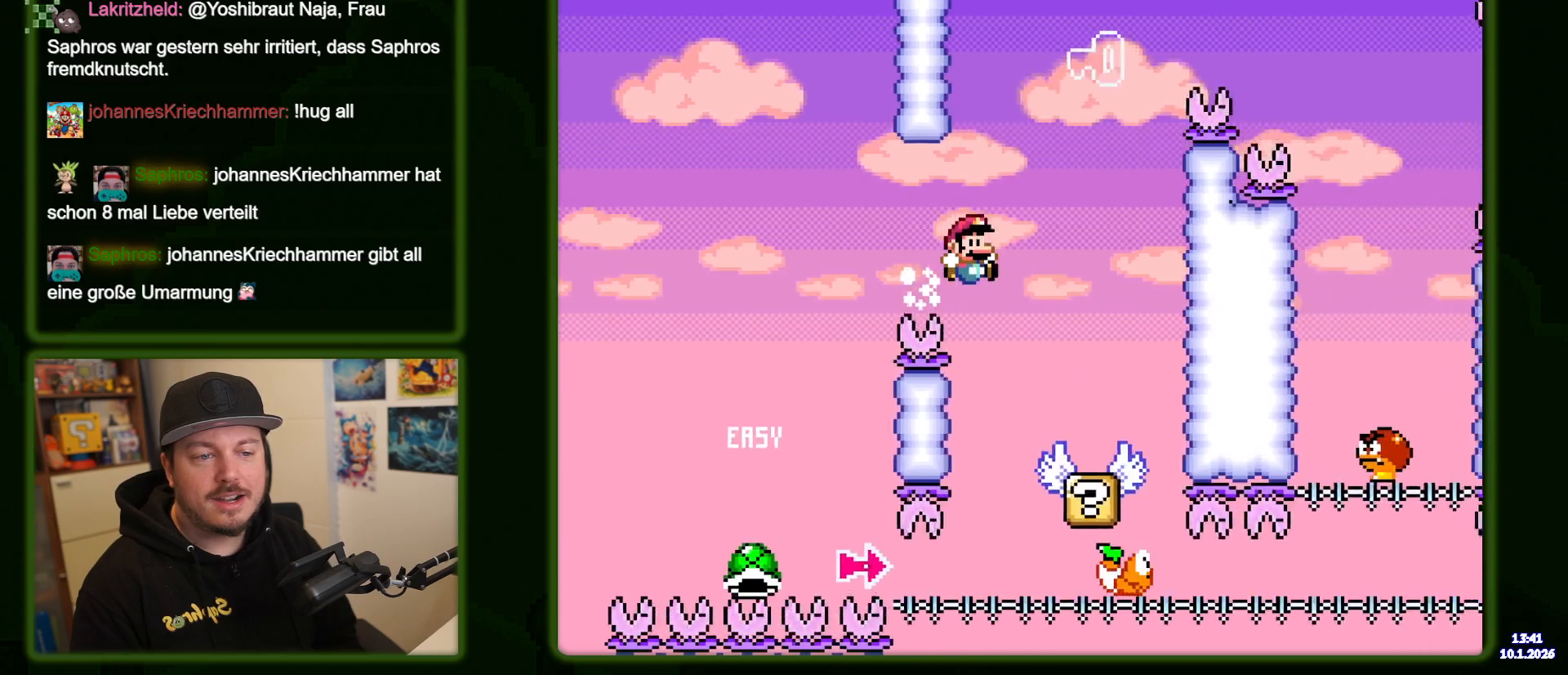
{"buttons": ["Y"], "events": [[117, "DPAD_LEFT", "down"], [200, "B", "up"], [233, "DPAD_LEFT", "up"]]}
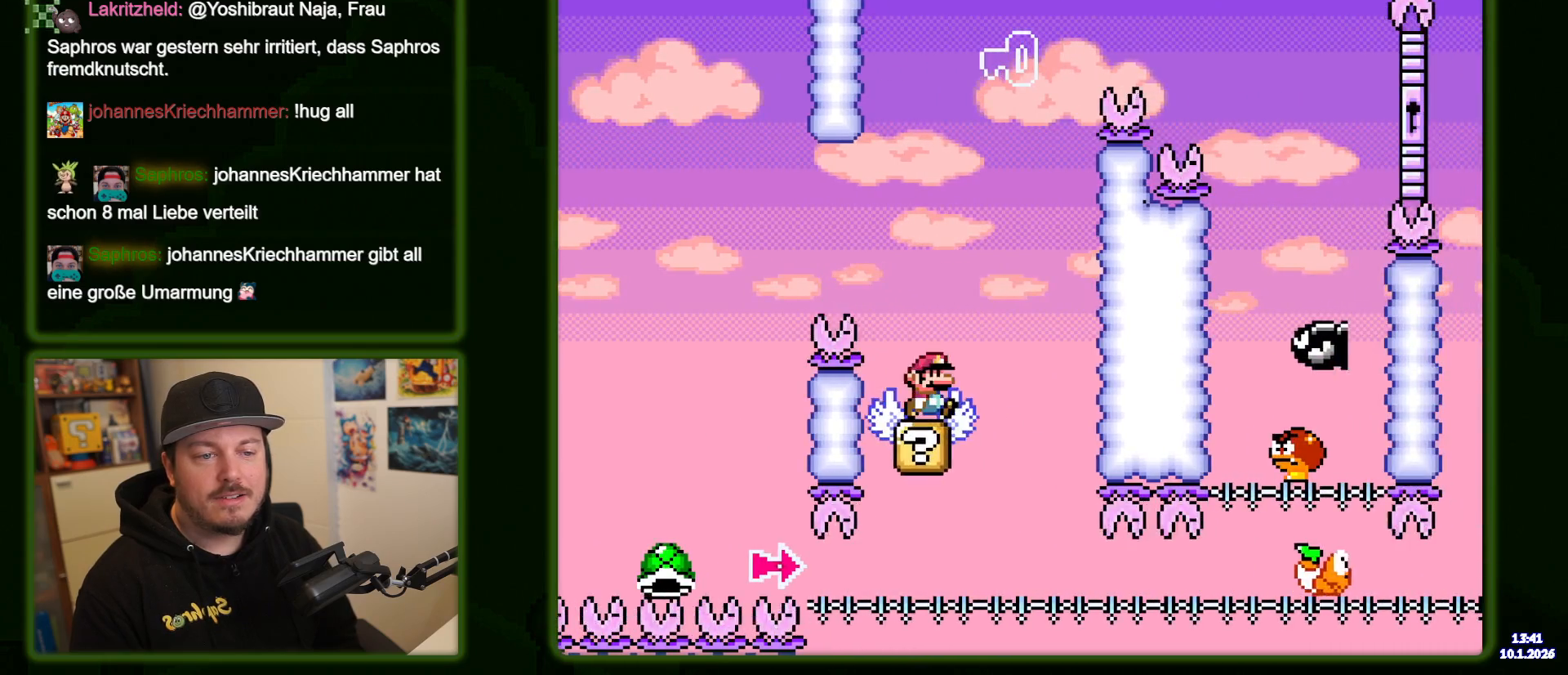
{"buttons": ["B", "Y"], "events": [[133, "B", "down"], [300, "DPAD_LEFT", "down"], [417, "DPAD_LEFT", "up"]]}
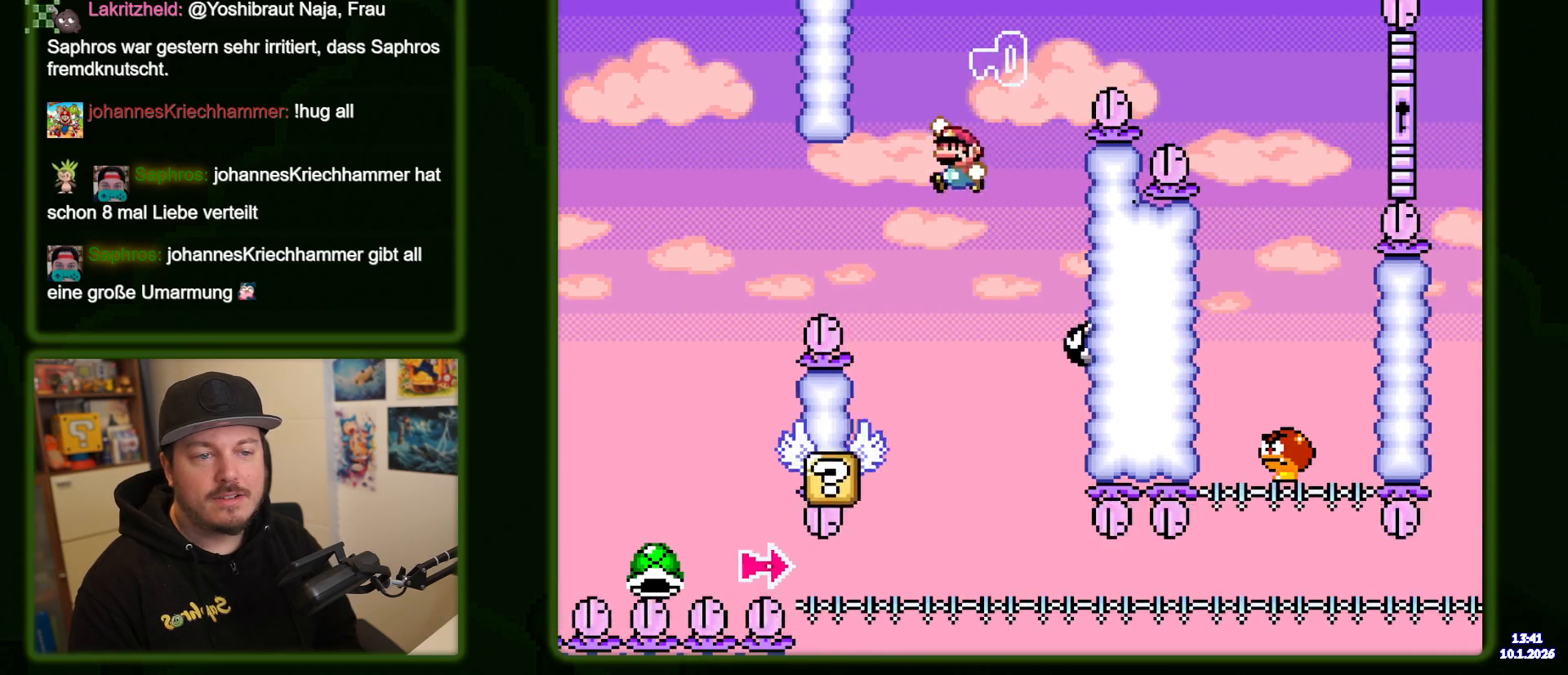
{"buttons": ["B", "Y"], "events": [[17, "B", "up"], [83, "B", "down"], [200, "DPAD_LEFT", "down"], [300, "DPAD_LEFT", "up"]]}
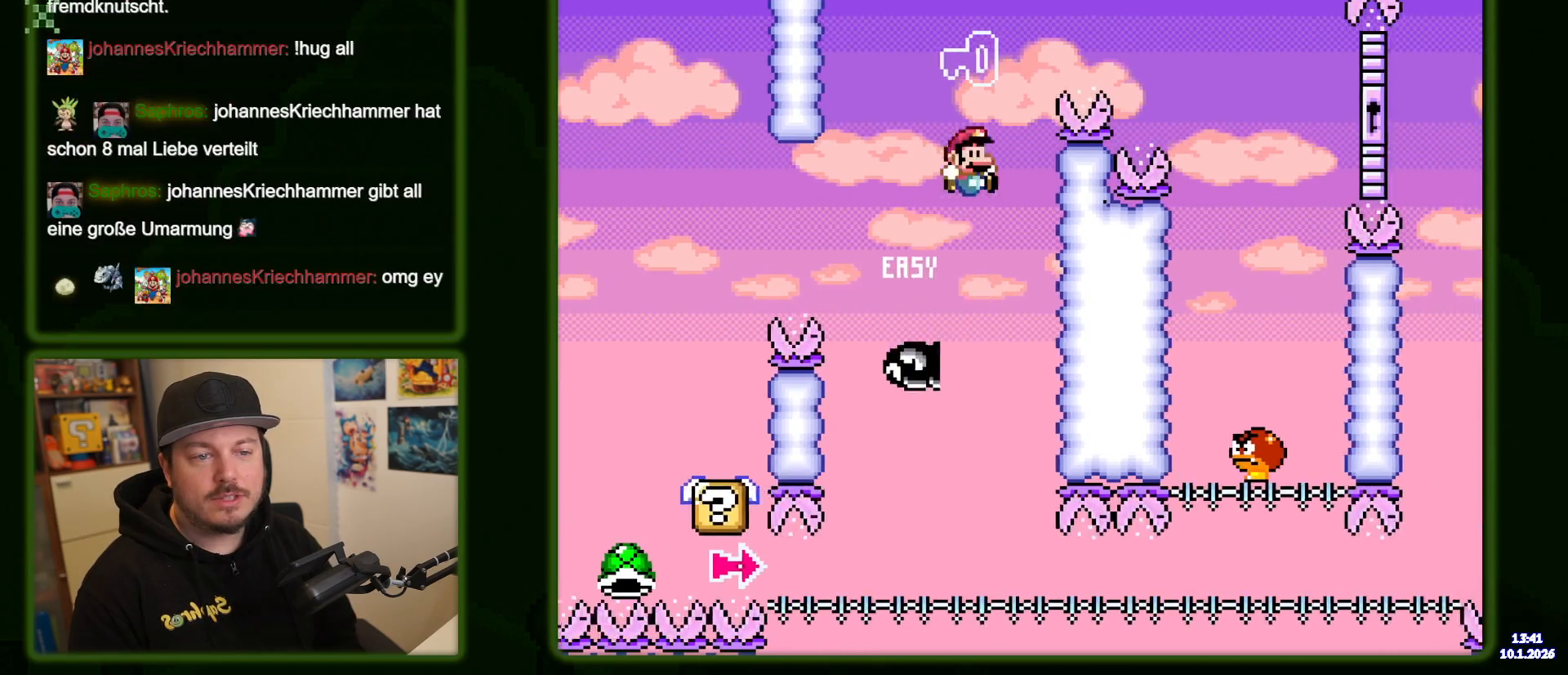
{"buttons": ["B", "Y"], "events": []}
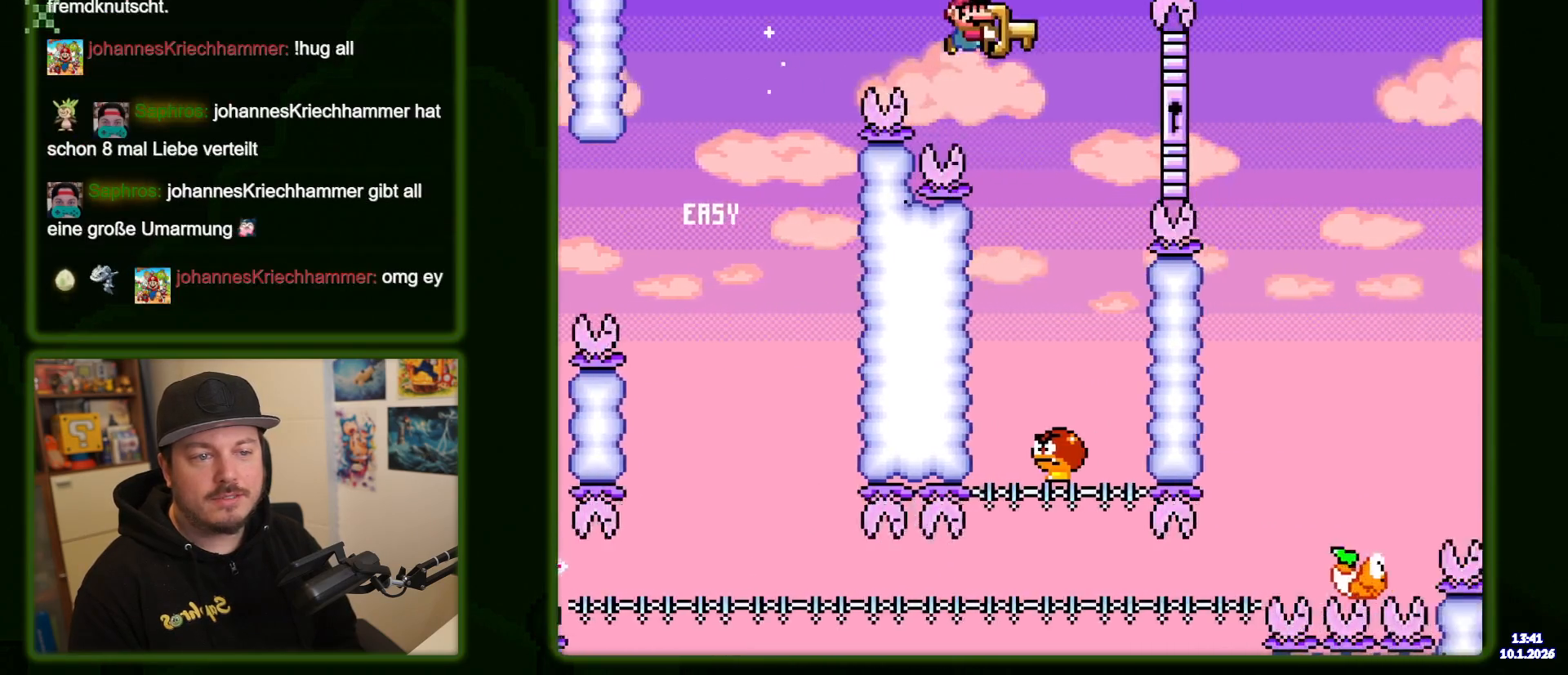
{"buttons": ["B", "Y"], "events": [[183, "DPAD_LEFT", "down"], [350, "DPAD_LEFT", "up"]]}
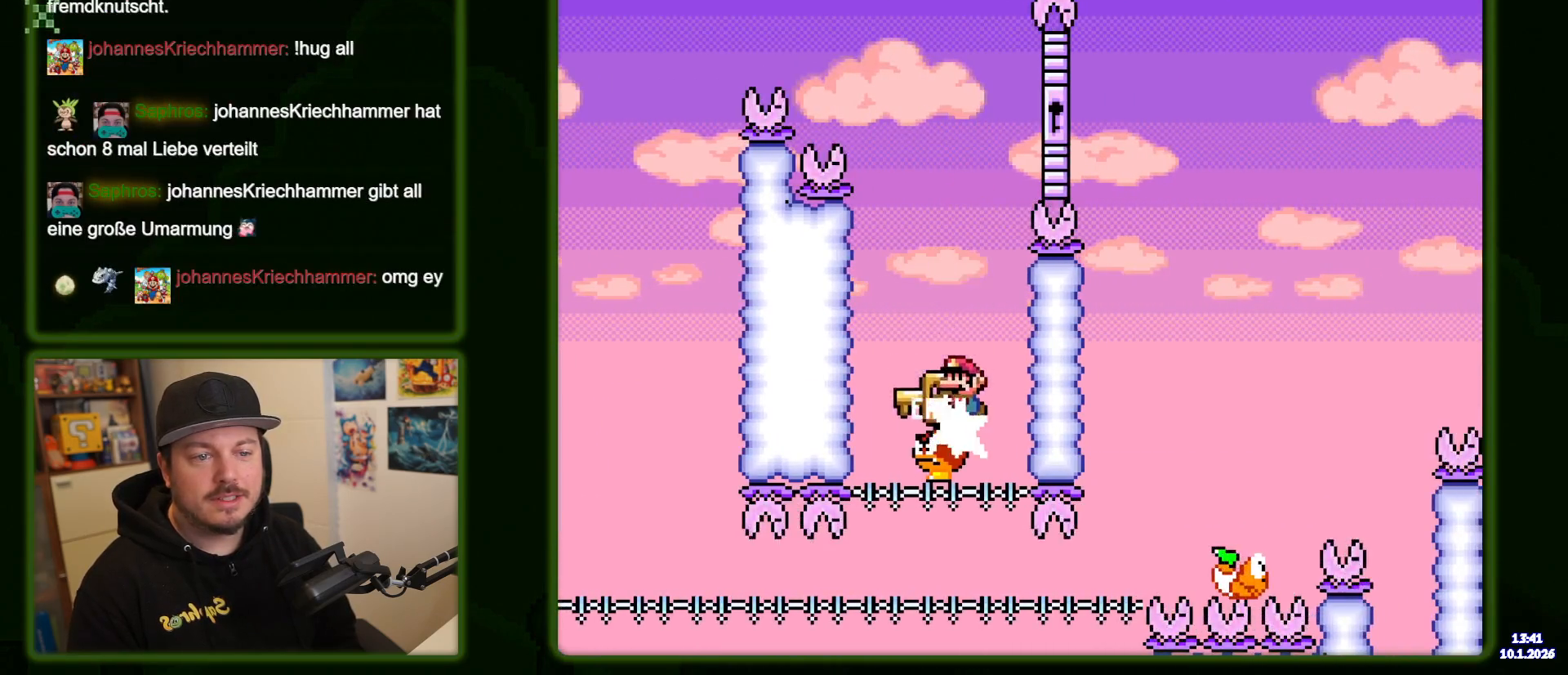
{"buttons": ["B", "Y"], "events": []}
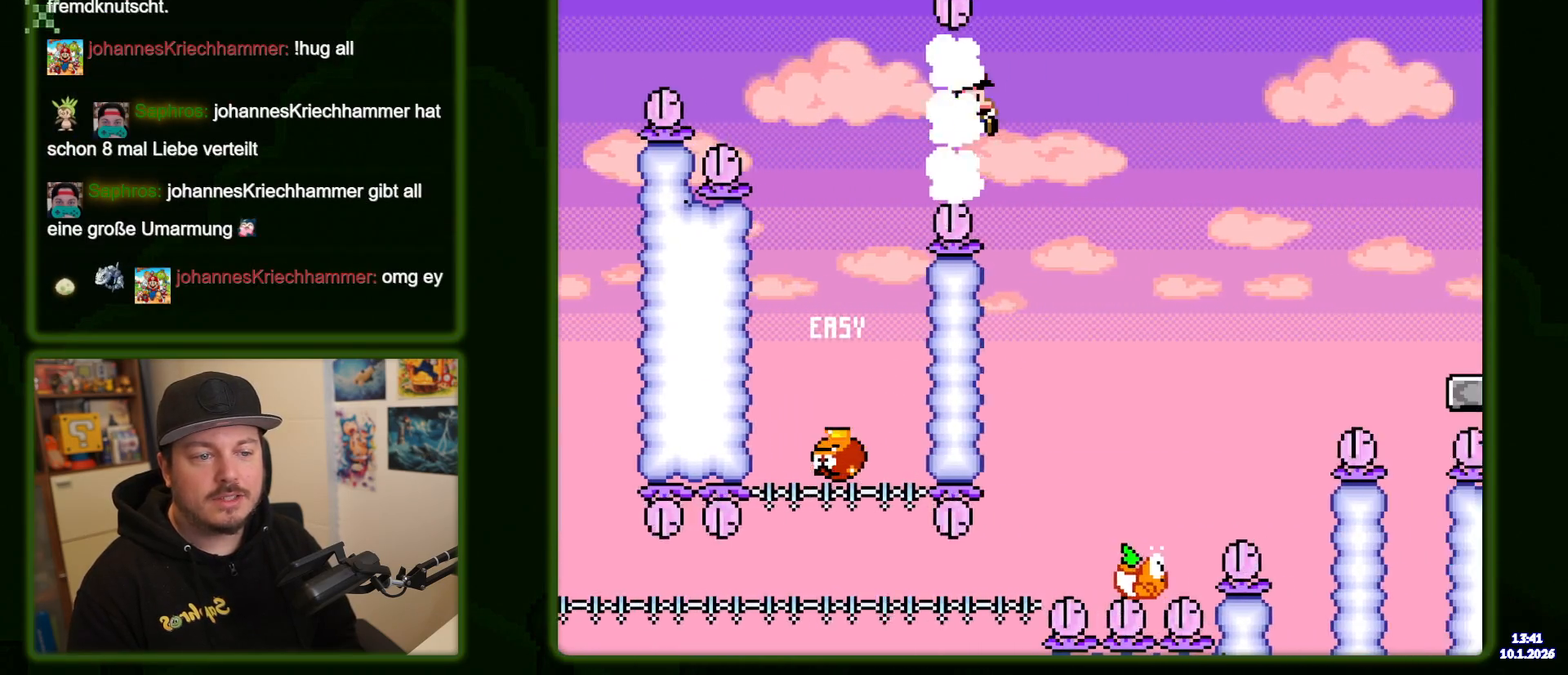
{"buttons": ["B", "Y"], "events": [[333, "DPAD_LEFT", "down"], [450, "DPAD_LEFT", "up"]]}
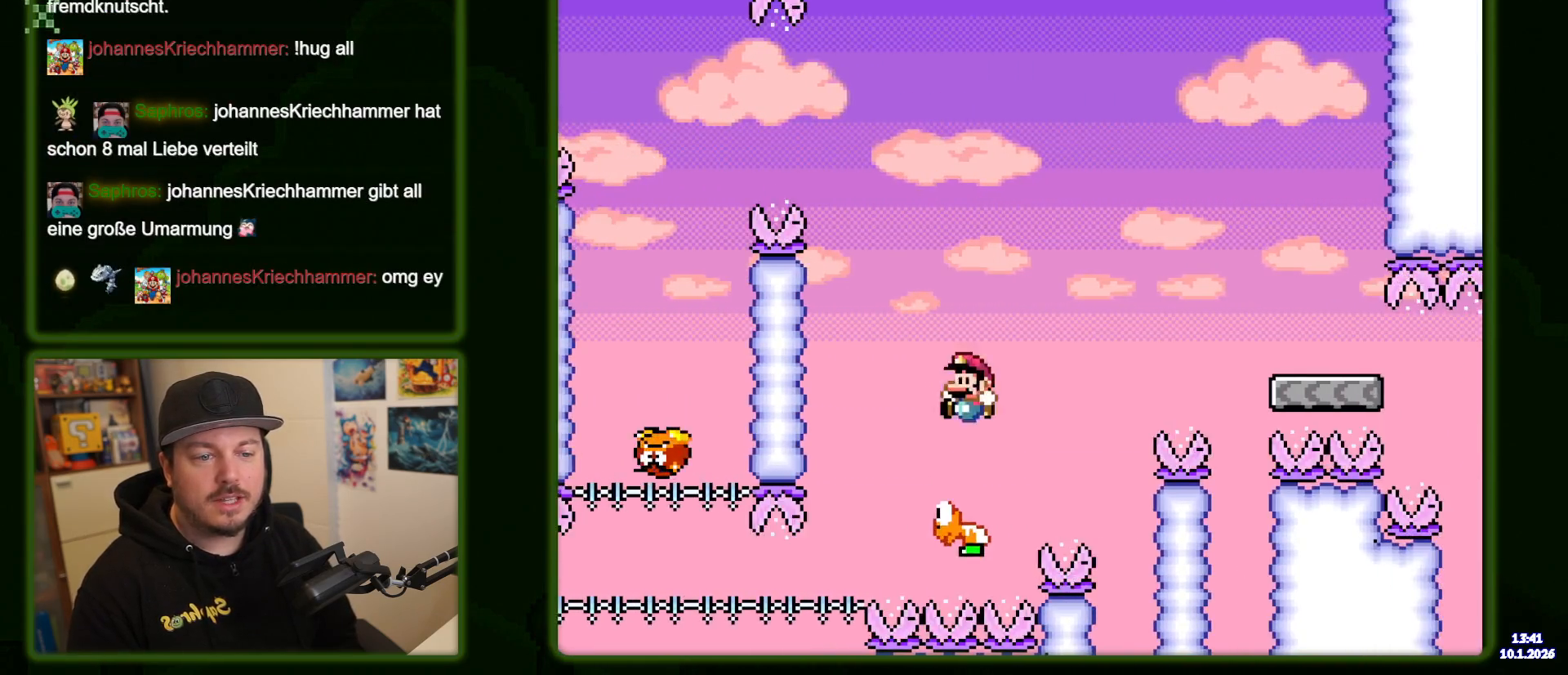
{"buttons": ["B", "Y"], "events": []}
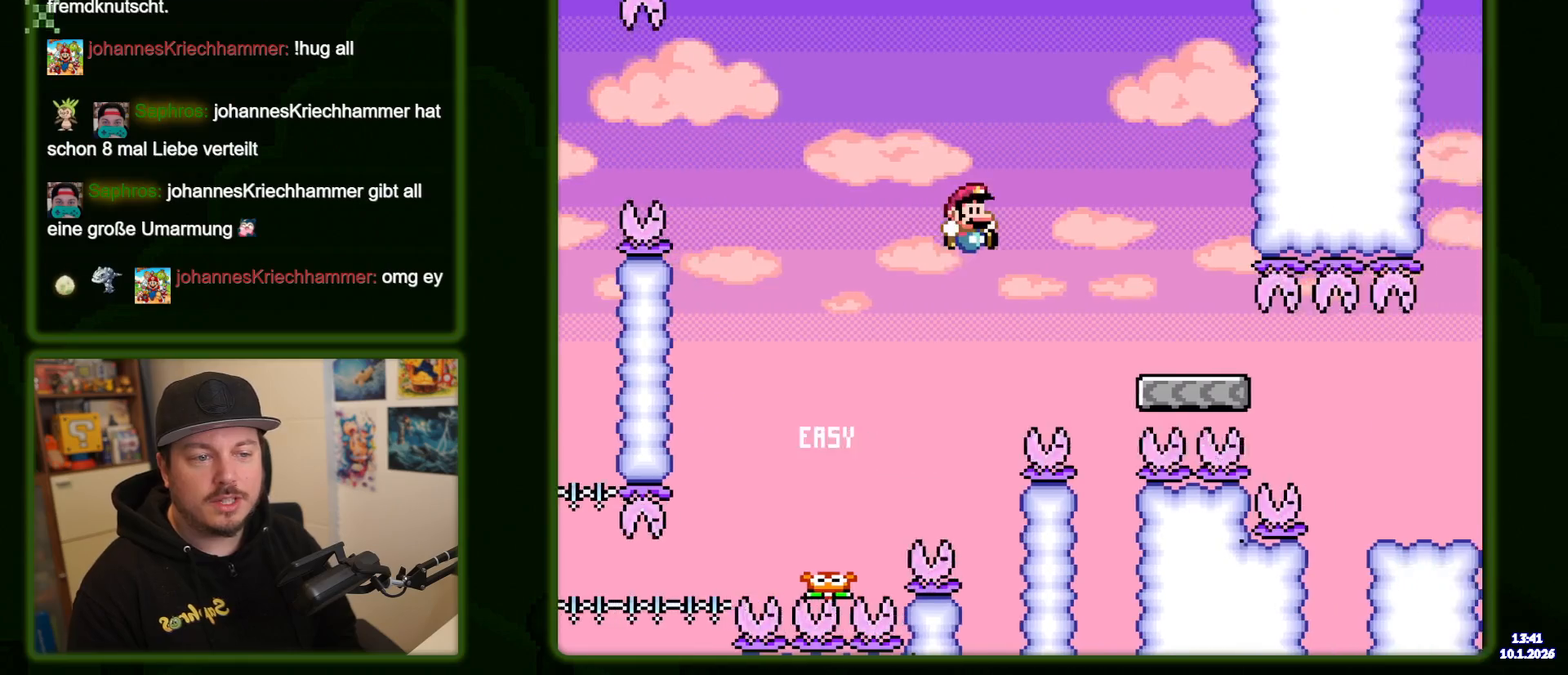
{"buttons": ["B", "Y"], "events": [[100, "B", "up"], [167, "B", "down"]]}
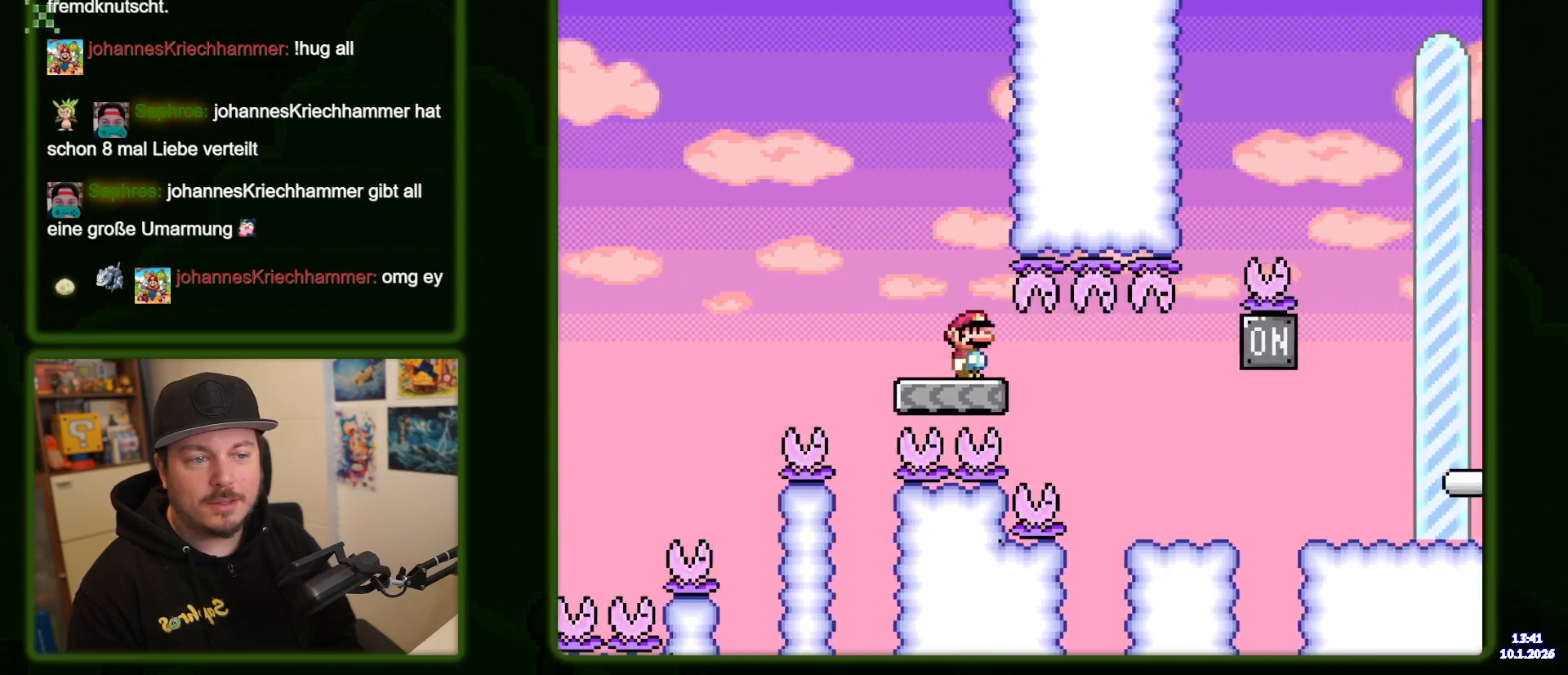
{"buttons": ["B", "Y"], "events": []}
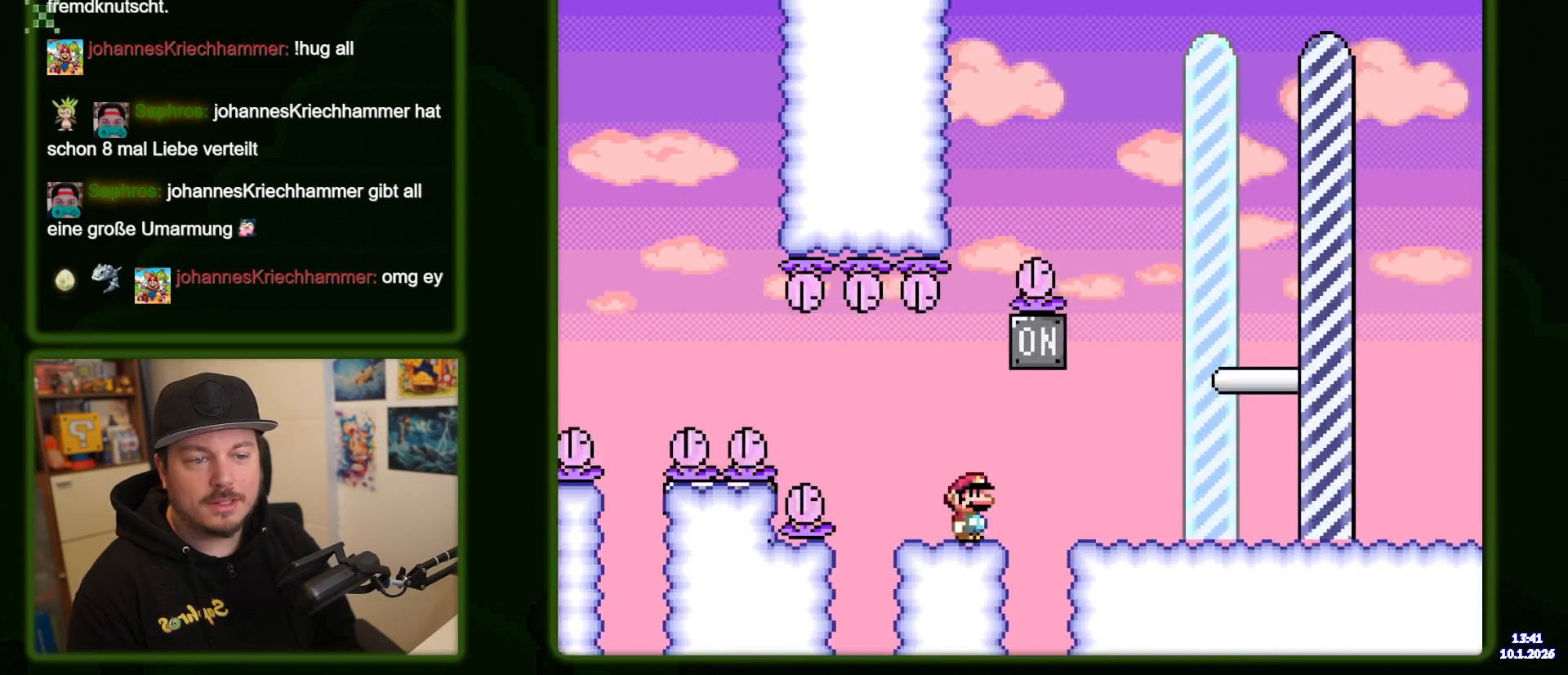
{"buttons": ["B", "Y"], "events": []}
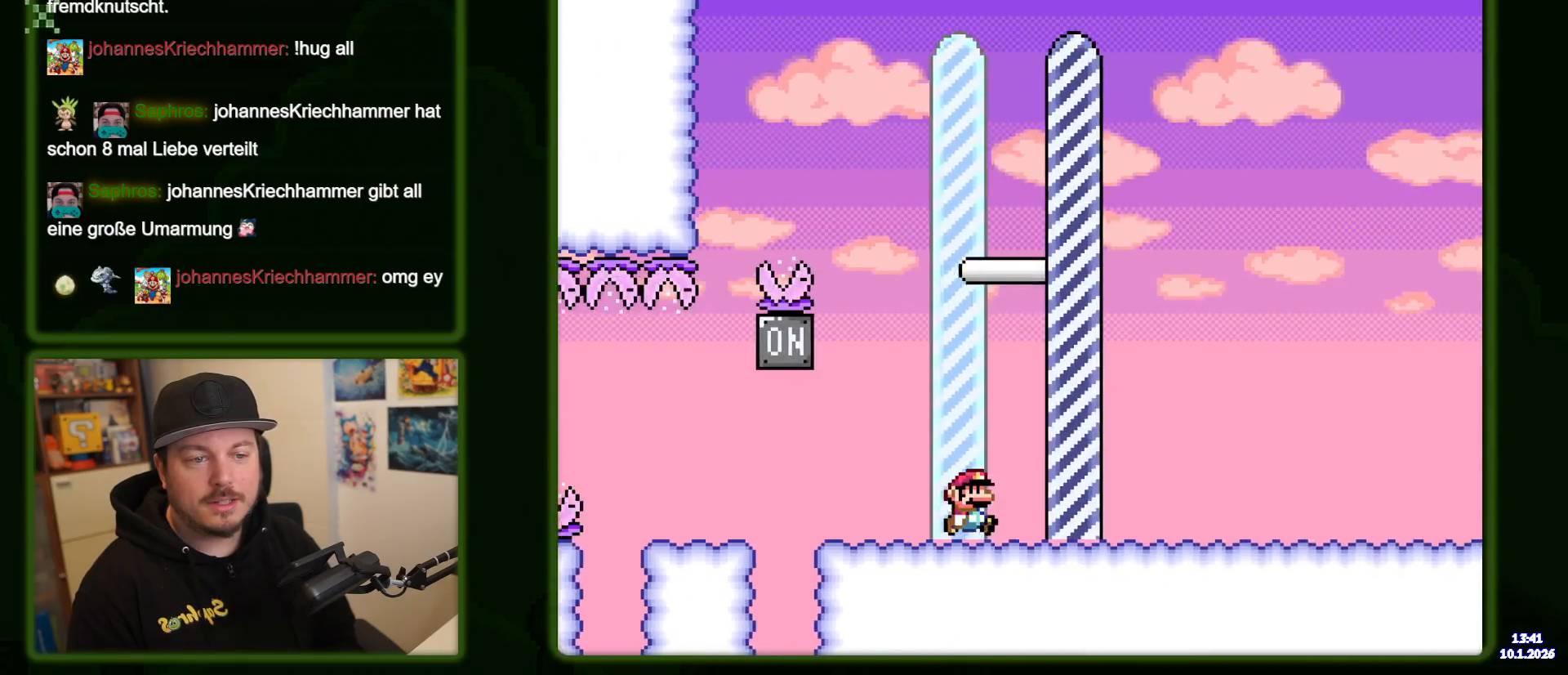
{"buttons": ["Y"], "events": [[500, "B", "up"]]}
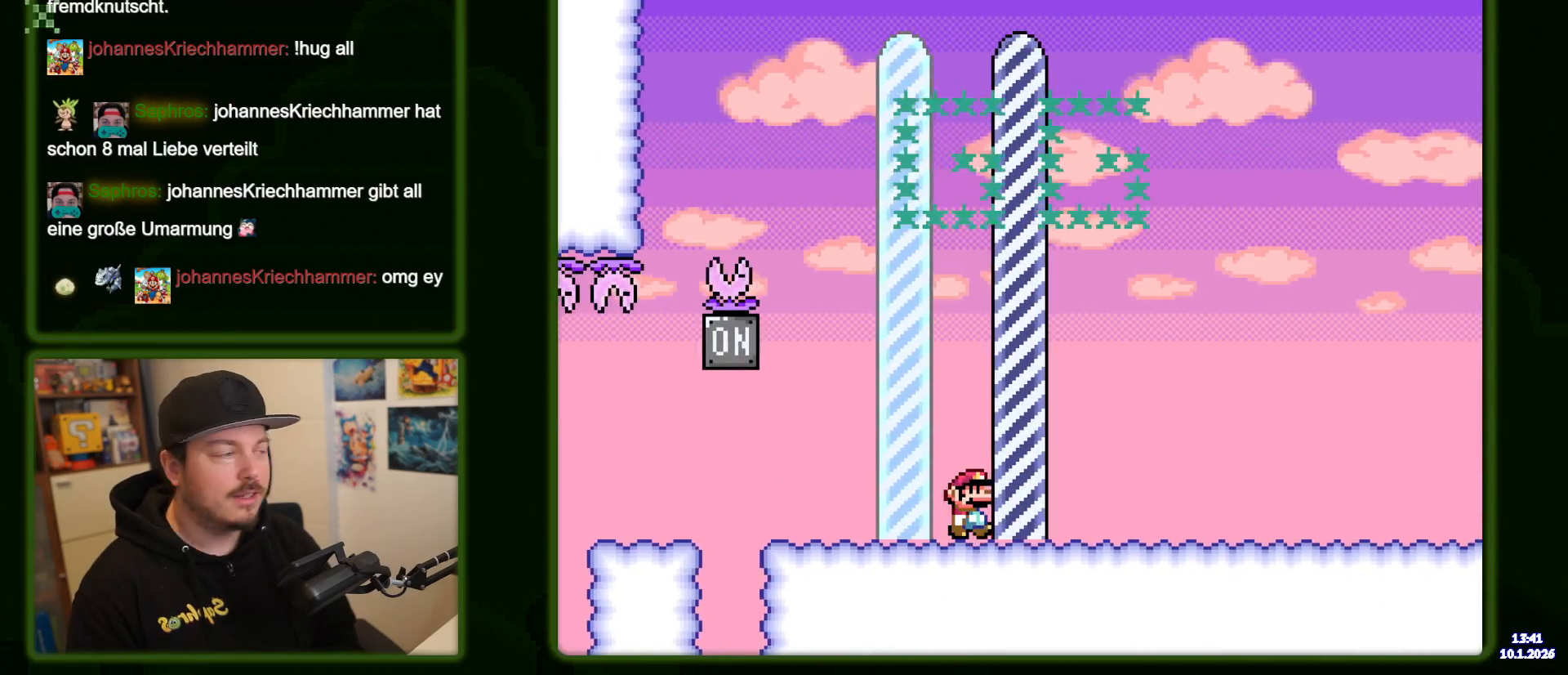
{"buttons": [], "events": [[50, "Y", "up"]]}